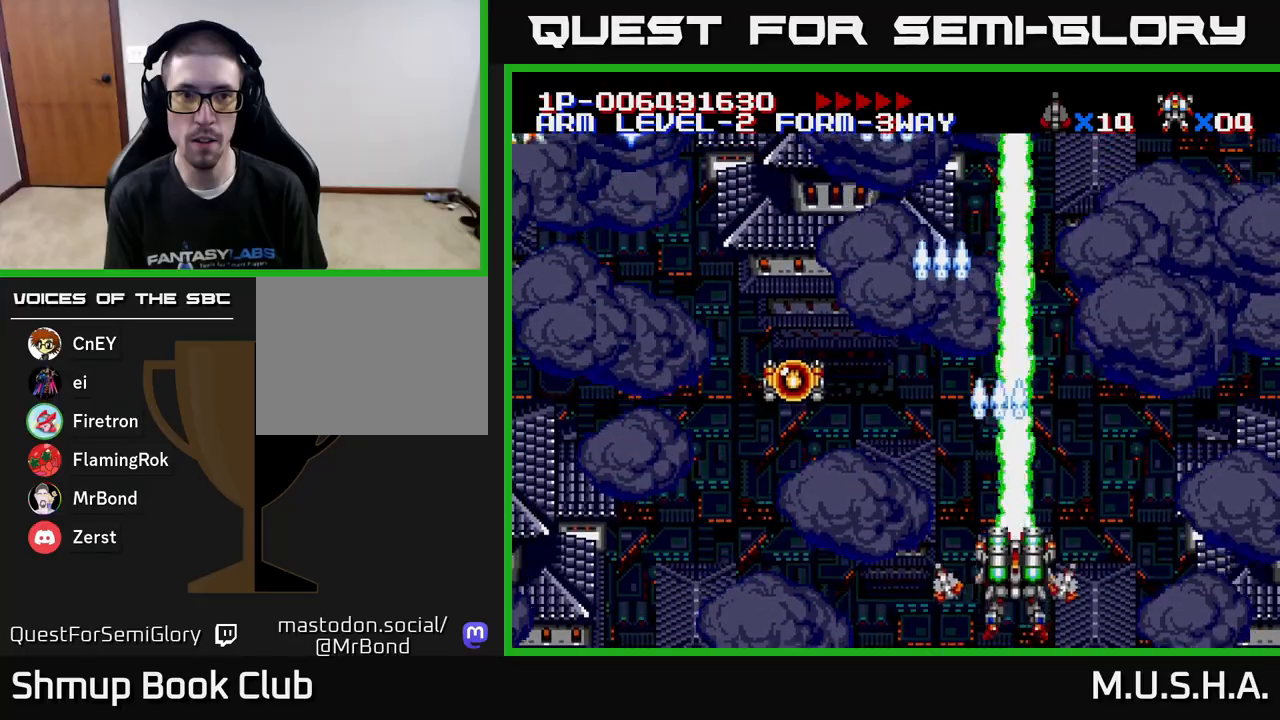
Gameplay with a controller (Xbox layout); each line is a JSON object with the inputs held at the frame after it. "events" lists button and stick changes between this image and that frame as [ms after this image, input, new state], when the widget could be followed in between. Not read: left_stick.
{"buttons": ["X", "Y", "DPAD_LEFT"], "right_stick": "center", "events": [[33, "DPAD_UP", "up"], [467, "DPAD_LEFT", "down"]]}
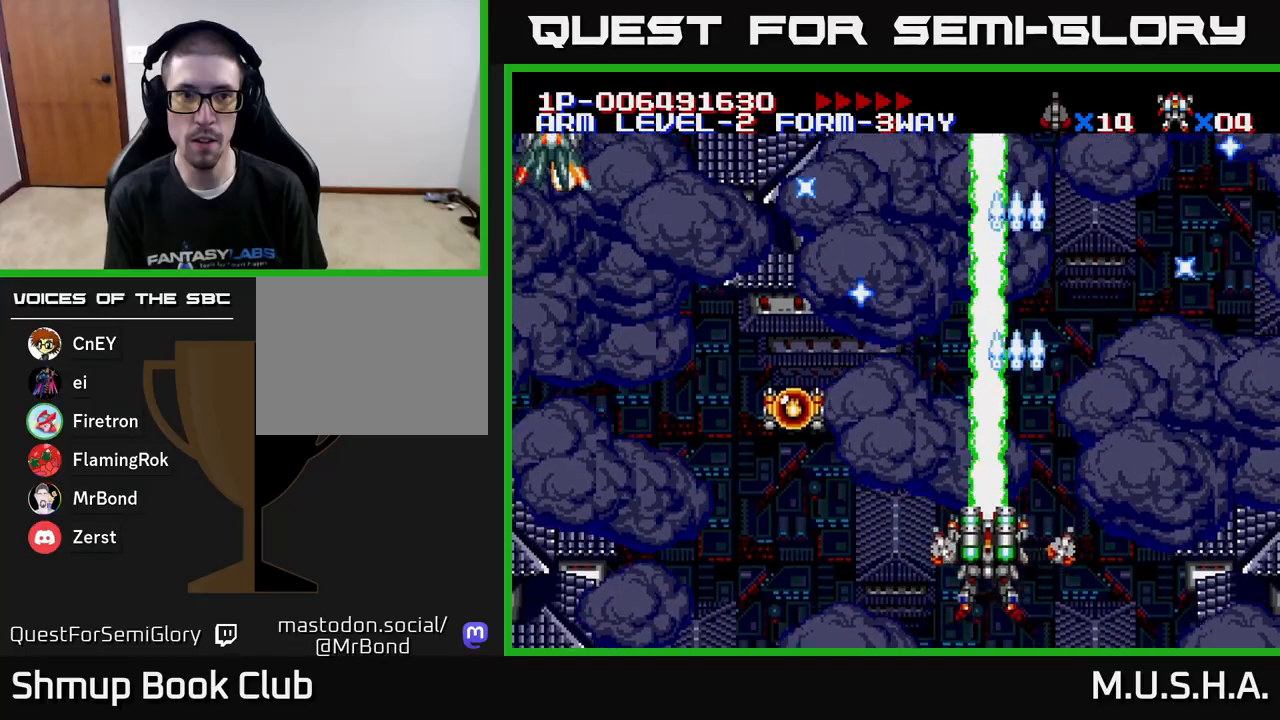
{"buttons": ["X", "Y", "DPAD_LEFT"], "right_stick": "center", "events": [[17, "DPAD_DOWN", "down"], [300, "DPAD_DOWN", "up"]]}
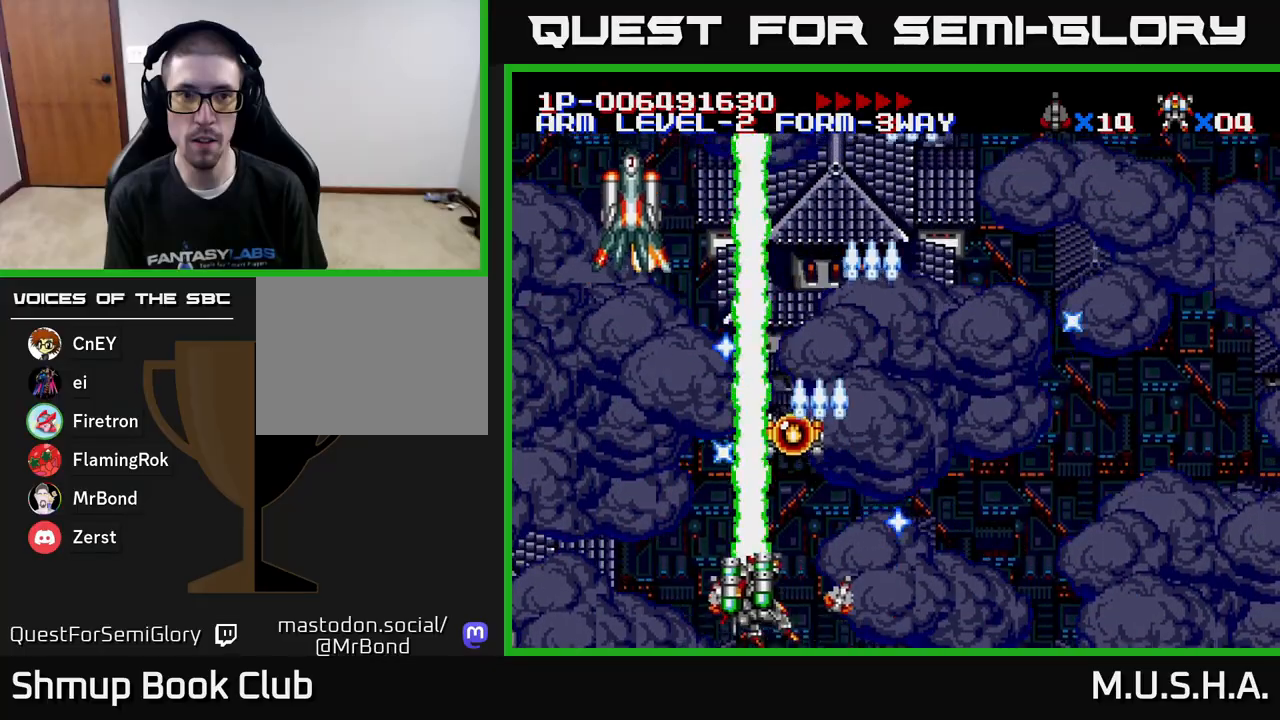
{"buttons": ["X", "Y", "DPAD_DOWN", "DPAD_RIGHT"], "right_stick": "center", "events": [[83, "DPAD_UP", "down"], [100, "DPAD_LEFT", "up"], [150, "DPAD_UP", "up"], [433, "DPAD_DOWN", "down"], [467, "DPAD_RIGHT", "down"]]}
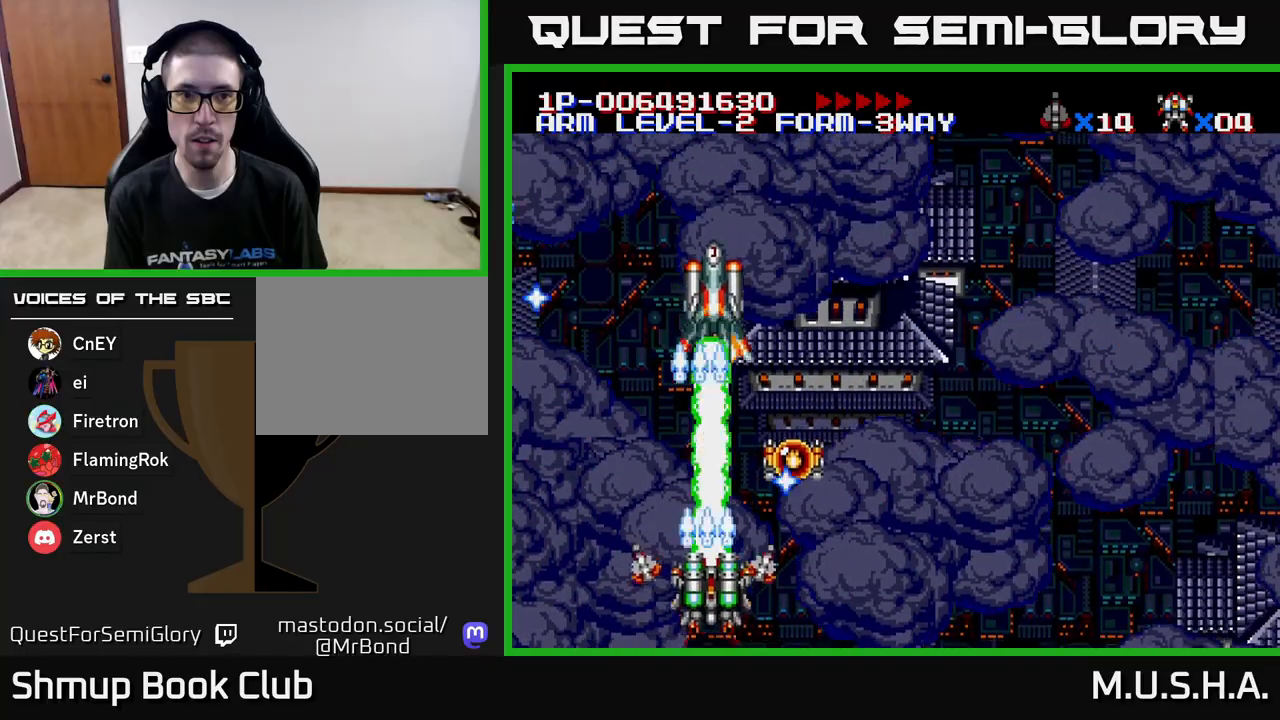
{"buttons": ["X", "Y", "DPAD_RIGHT"], "right_stick": "center", "events": [[67, "DPAD_DOWN", "up"], [100, "DPAD_RIGHT", "up"], [383, "DPAD_RIGHT", "down"]]}
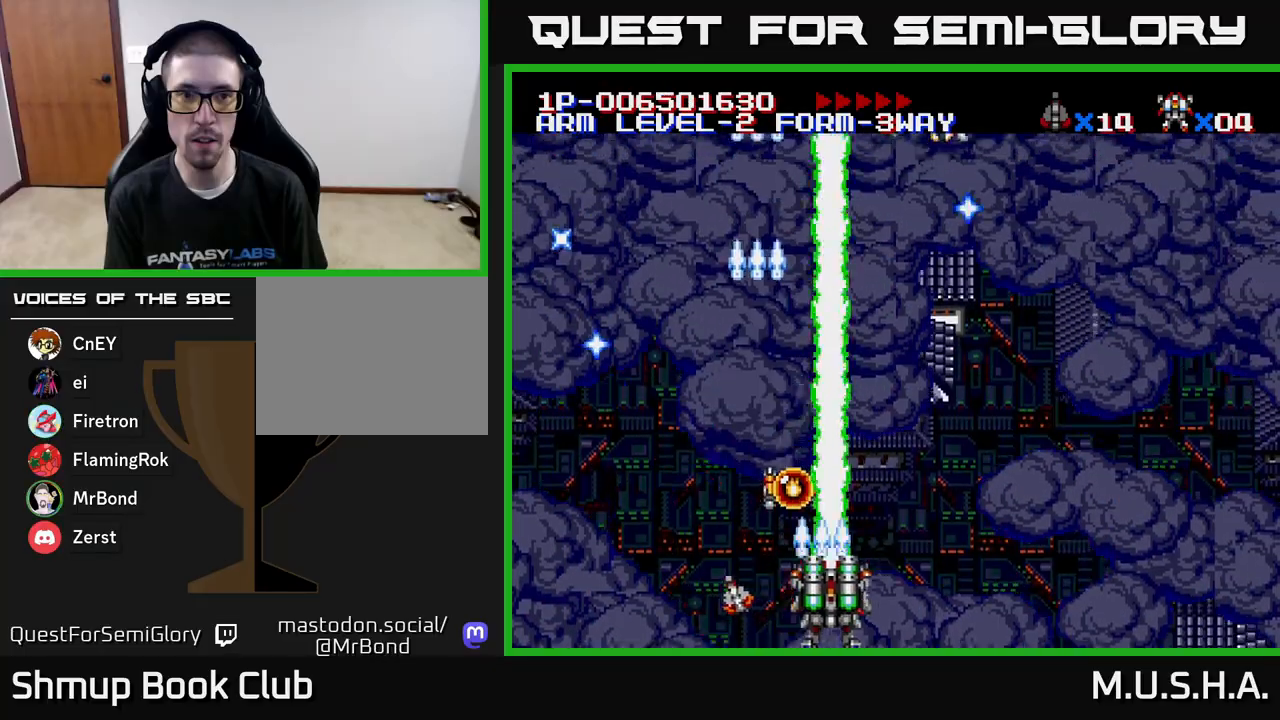
{"buttons": ["X", "Y", "DPAD_UP"], "right_stick": "center", "events": [[317, "DPAD_RIGHT", "up"], [350, "DPAD_UP", "down"]]}
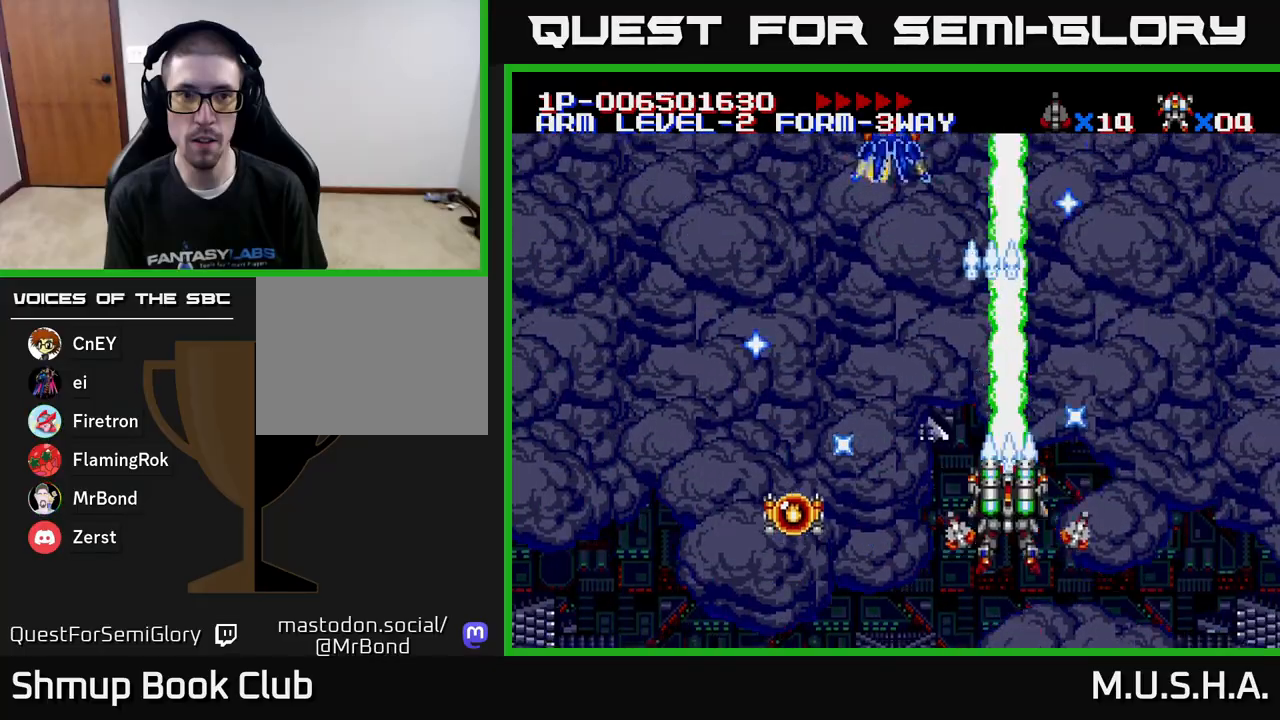
{"buttons": ["X", "Y"], "right_stick": "center", "events": [[33, "DPAD_LEFT", "down"], [317, "DPAD_UP", "up"], [433, "DPAD_LEFT", "up"], [467, "DPAD_DOWN", "down"], [483, "DPAD_DOWN", "up"]]}
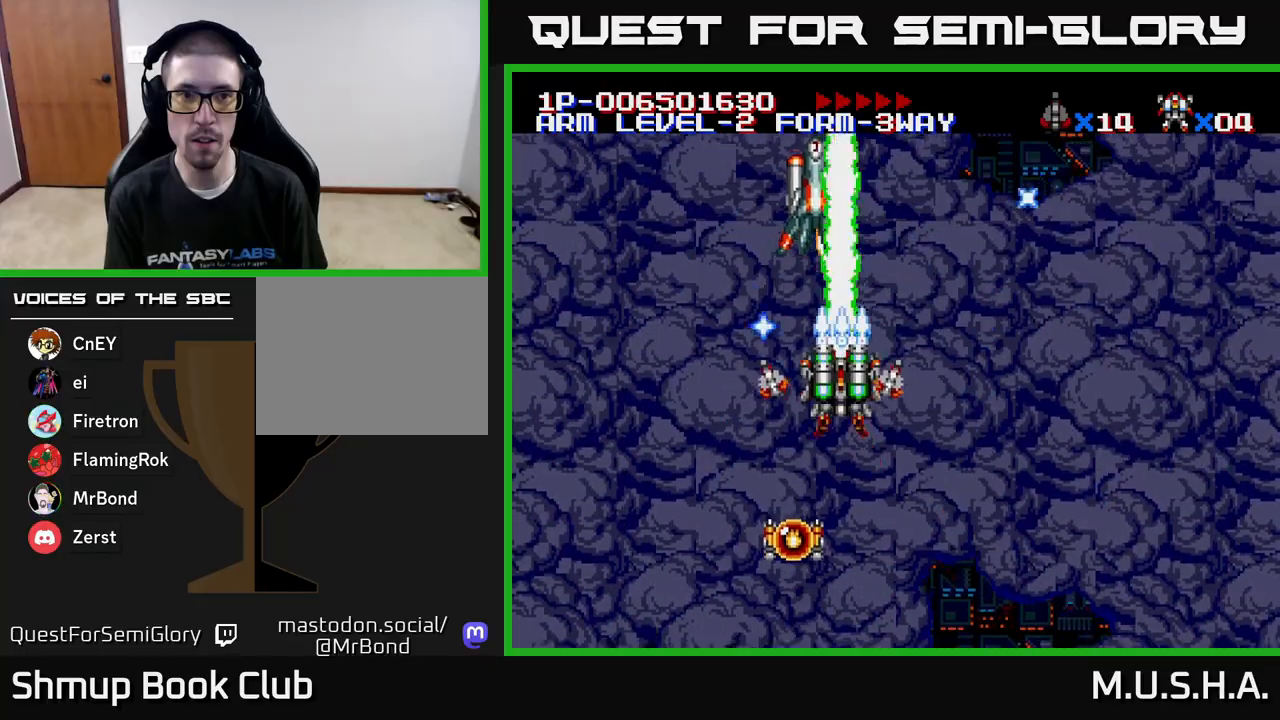
{"buttons": ["X", "Y"], "right_stick": "center", "events": [[200, "DPAD_DOWN", "down"], [217, "DPAD_LEFT", "down"], [250, "DPAD_DOWN", "up"], [383, "DPAD_DOWN", "down"], [383, "DPAD_LEFT", "up"], [467, "DPAD_DOWN", "up"]]}
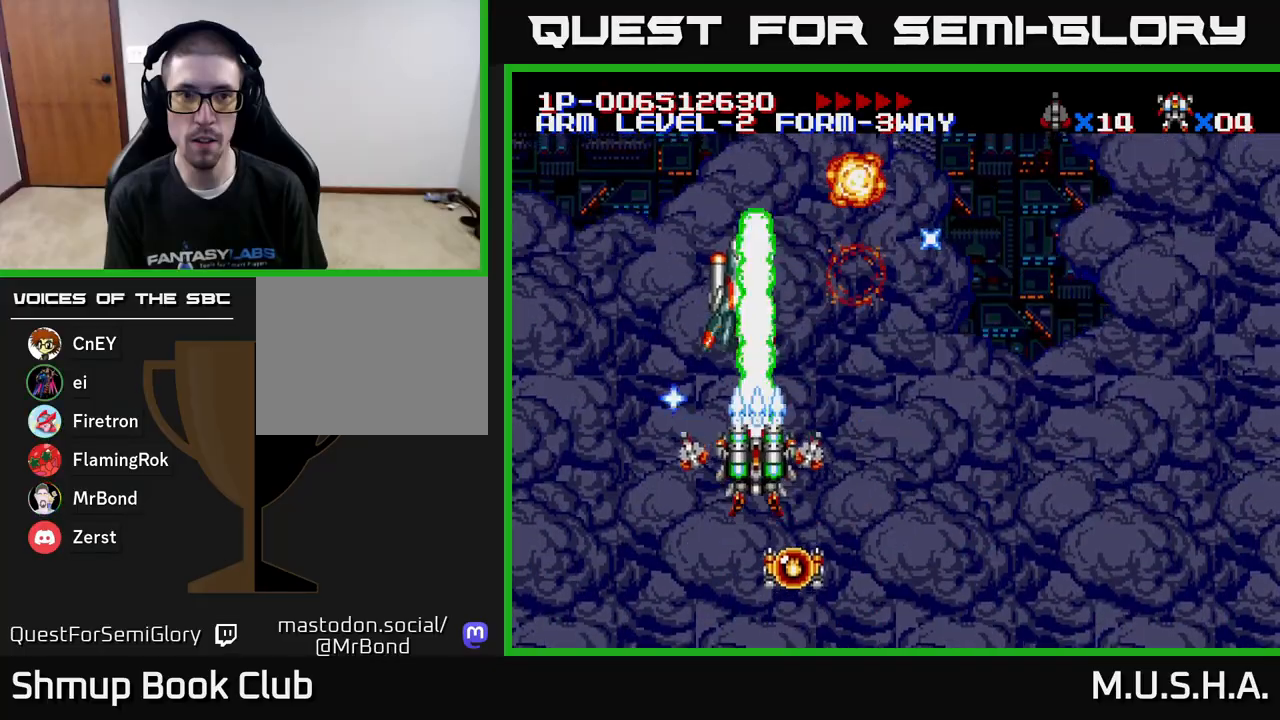
{"buttons": ["X", "Y", "DPAD_RIGHT"], "right_stick": "center", "events": [[233, "DPAD_RIGHT", "down"]]}
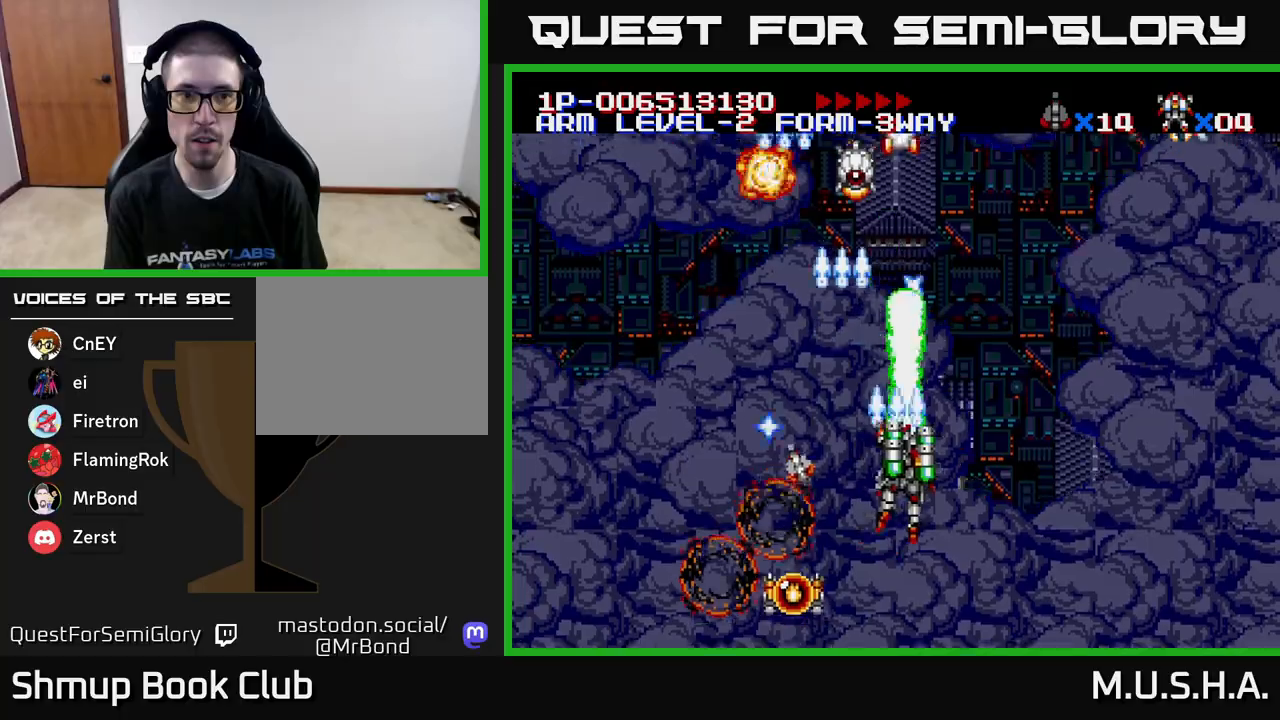
{"buttons": ["X", "Y", "DPAD_RIGHT"], "right_stick": "center", "events": [[33, "DPAD_RIGHT", "up"], [50, "DPAD_UP", "down"], [83, "DPAD_LEFT", "down"], [367, "DPAD_LEFT", "up"], [367, "DPAD_UP", "up"], [400, "DPAD_RIGHT", "down"]]}
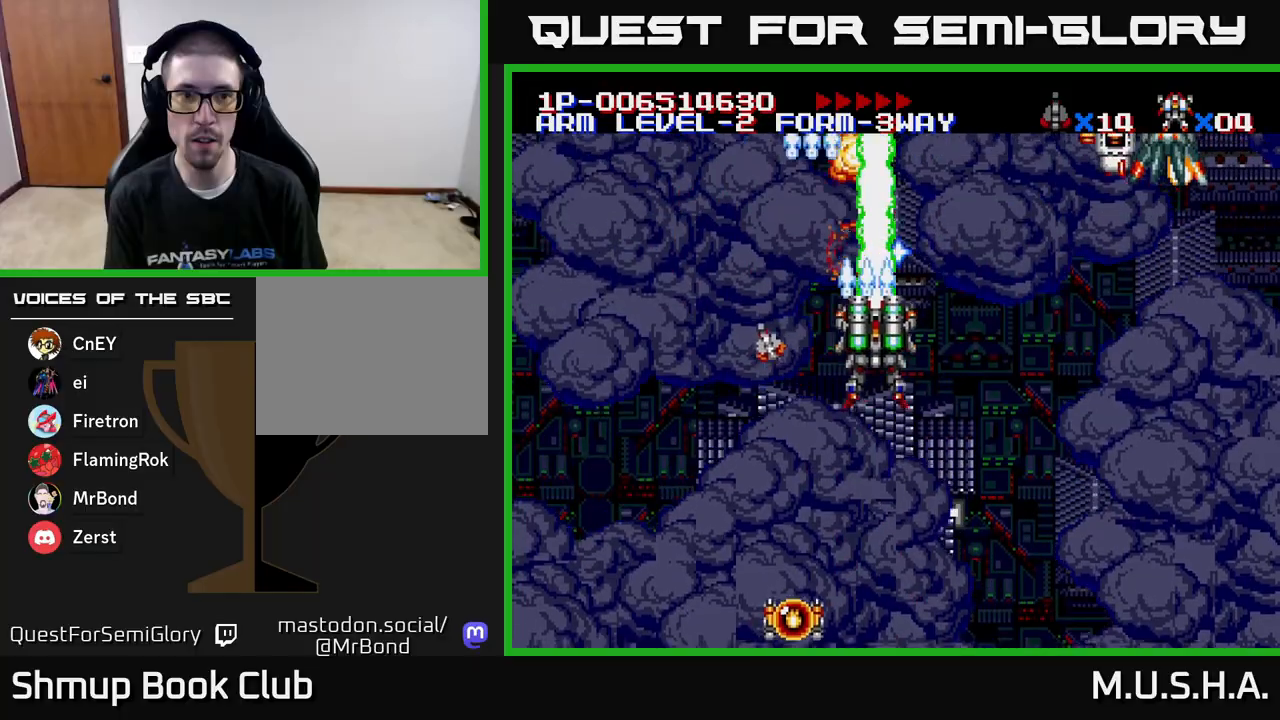
{"buttons": ["X", "Y", "DPAD_RIGHT"], "right_stick": "center", "events": [[167, "DPAD_DOWN", "down"], [367, "DPAD_DOWN", "up"]]}
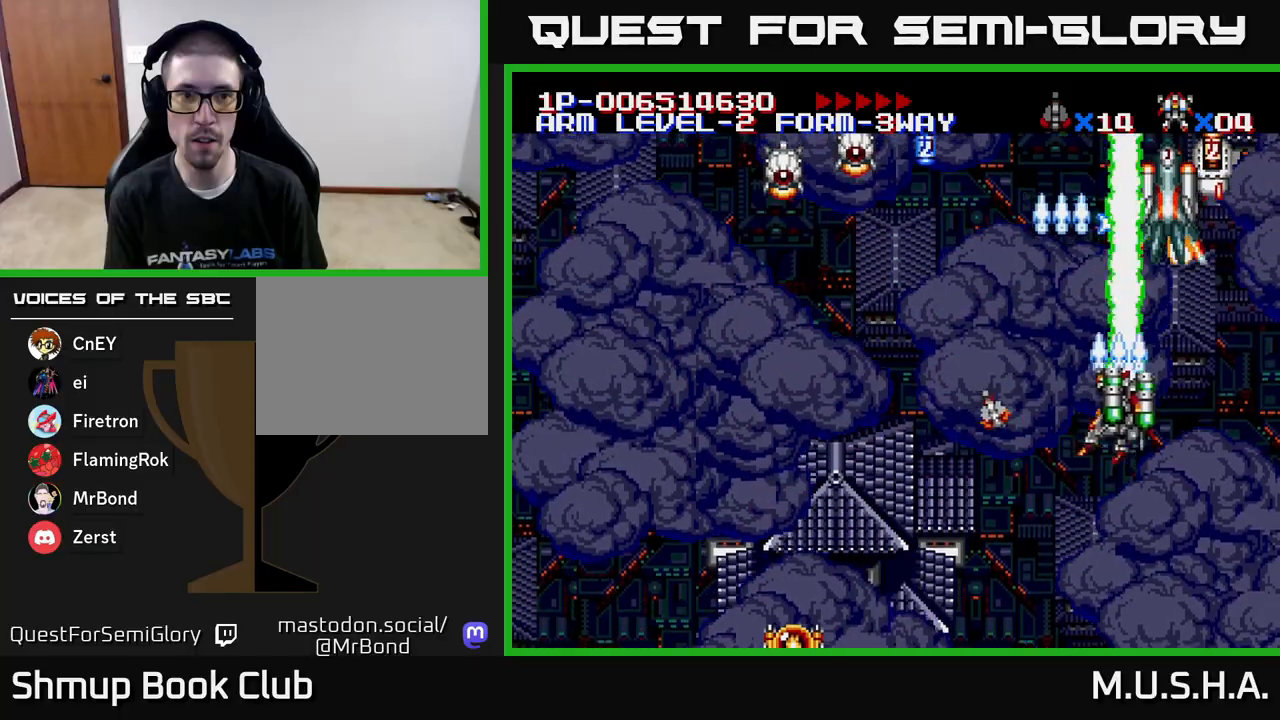
{"buttons": ["X", "Y", "DPAD_LEFT"], "right_stick": "center", "events": [[133, "DPAD_RIGHT", "up"], [333, "DPAD_LEFT", "down"], [367, "DPAD_DOWN", "down"], [500, "DPAD_DOWN", "up"]]}
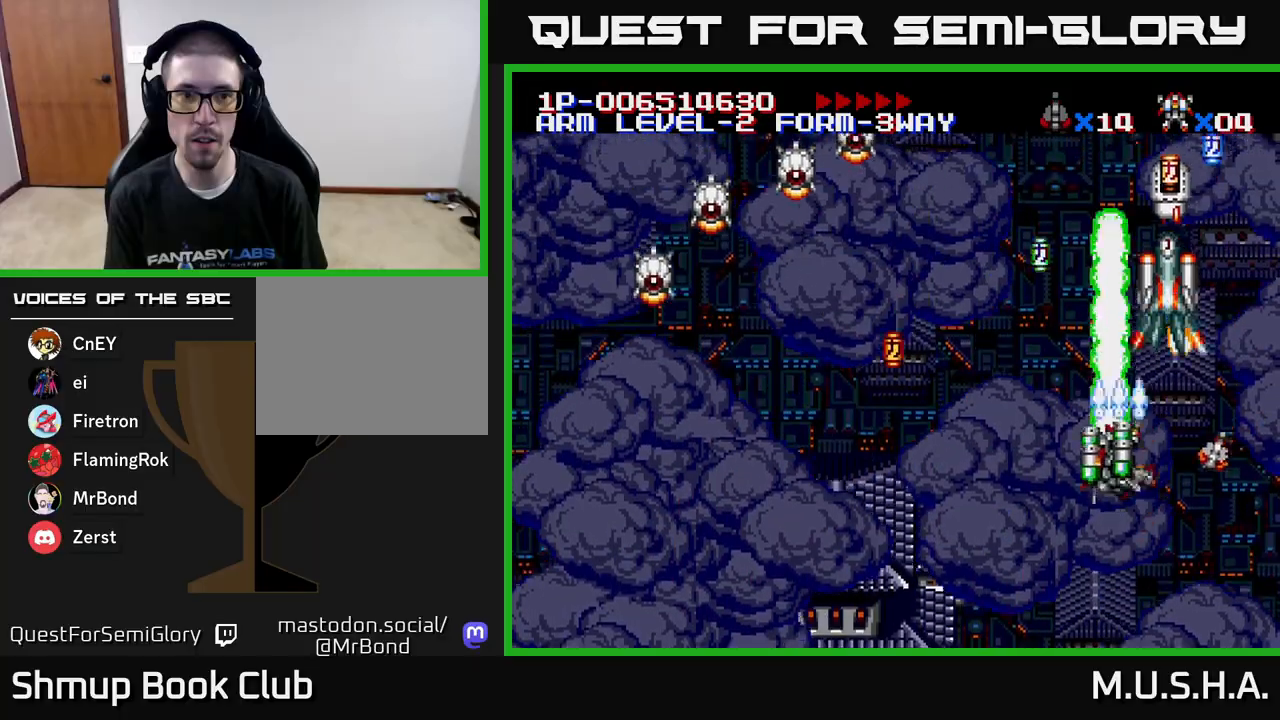
{"buttons": ["X", "Y", "DPAD_DOWN", "DPAD_RIGHT"], "right_stick": "center", "events": [[250, "DPAD_LEFT", "up"], [250, "DPAD_UP", "down"], [267, "DPAD_UP", "up"], [283, "DPAD_RIGHT", "down"], [400, "DPAD_DOWN", "down"]]}
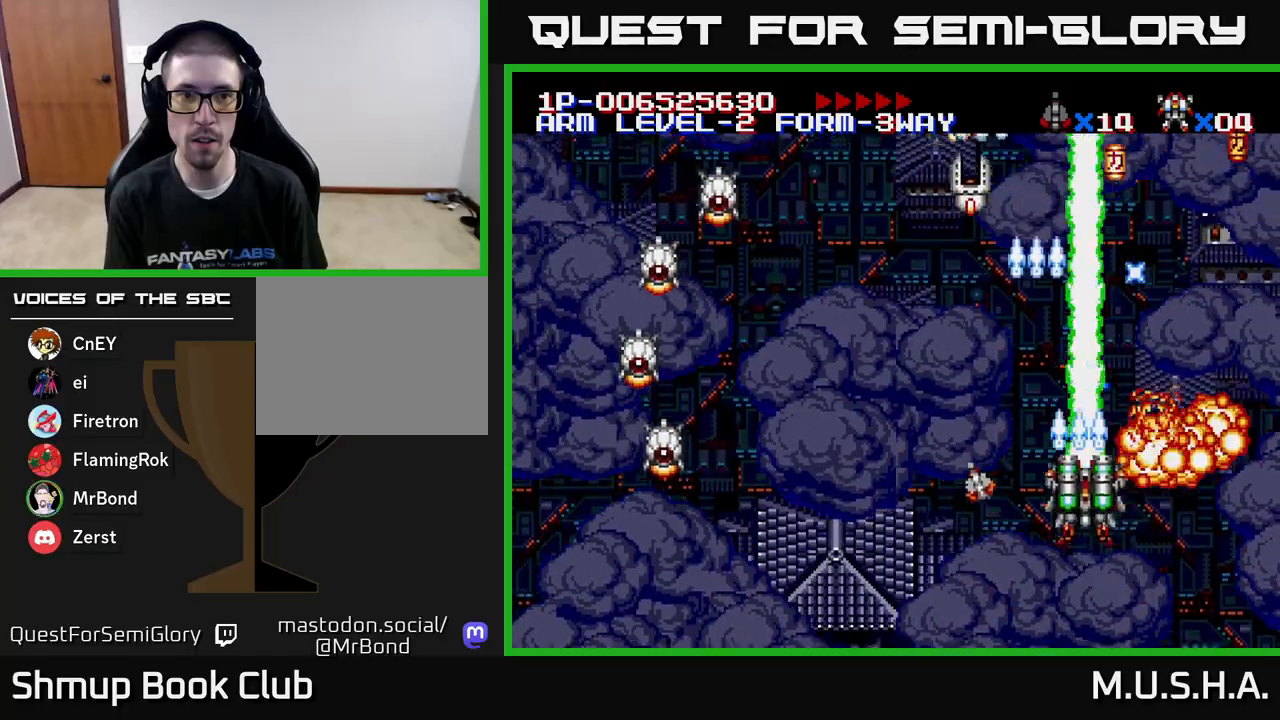
{"buttons": ["X", "Y", "DPAD_DOWN", "DPAD_LEFT"], "right_stick": "center", "events": [[183, "DPAD_DOWN", "up"], [183, "DPAD_RIGHT", "up"], [200, "DPAD_LEFT", "down"], [500, "DPAD_DOWN", "down"]]}
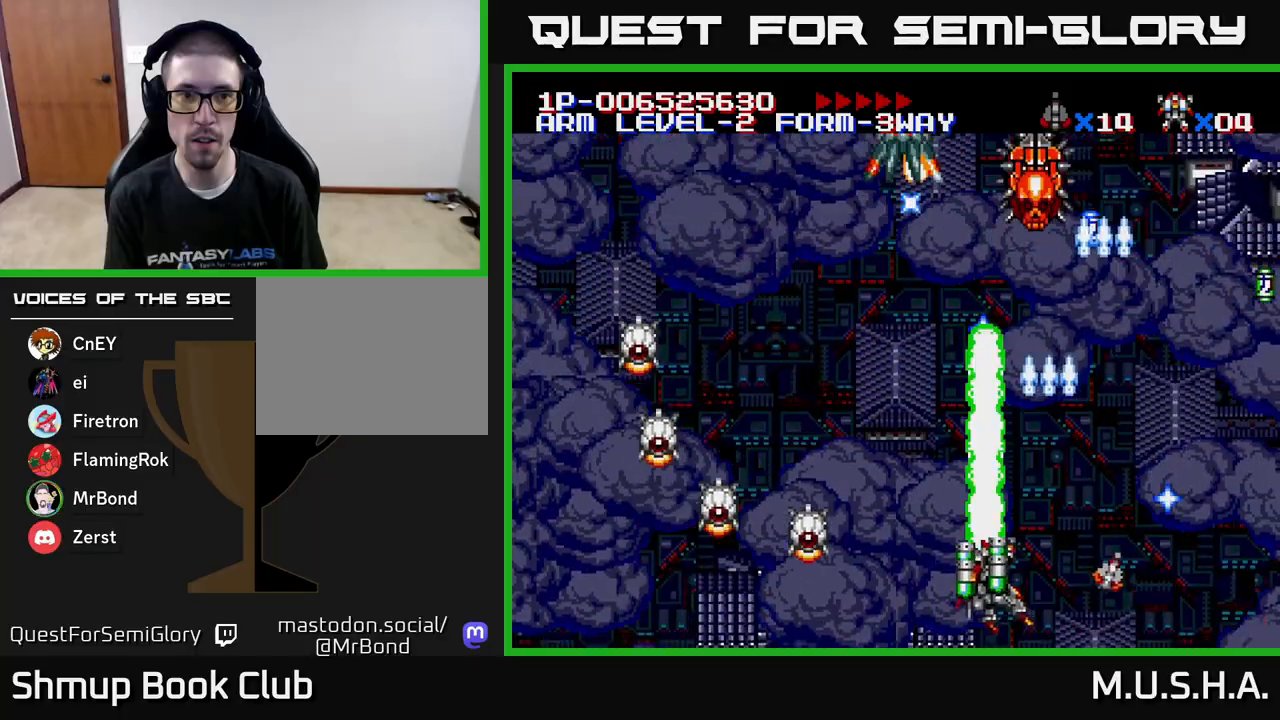
{"buttons": ["X", "Y", "DPAD_RIGHT"], "right_stick": "center", "events": [[83, "DPAD_DOWN", "up"], [167, "DPAD_DOWN", "down"], [183, "DPAD_LEFT", "up"], [233, "DPAD_RIGHT", "down"], [300, "DPAD_DOWN", "up"], [300, "DPAD_RIGHT", "up"], [433, "DPAD_RIGHT", "down"]]}
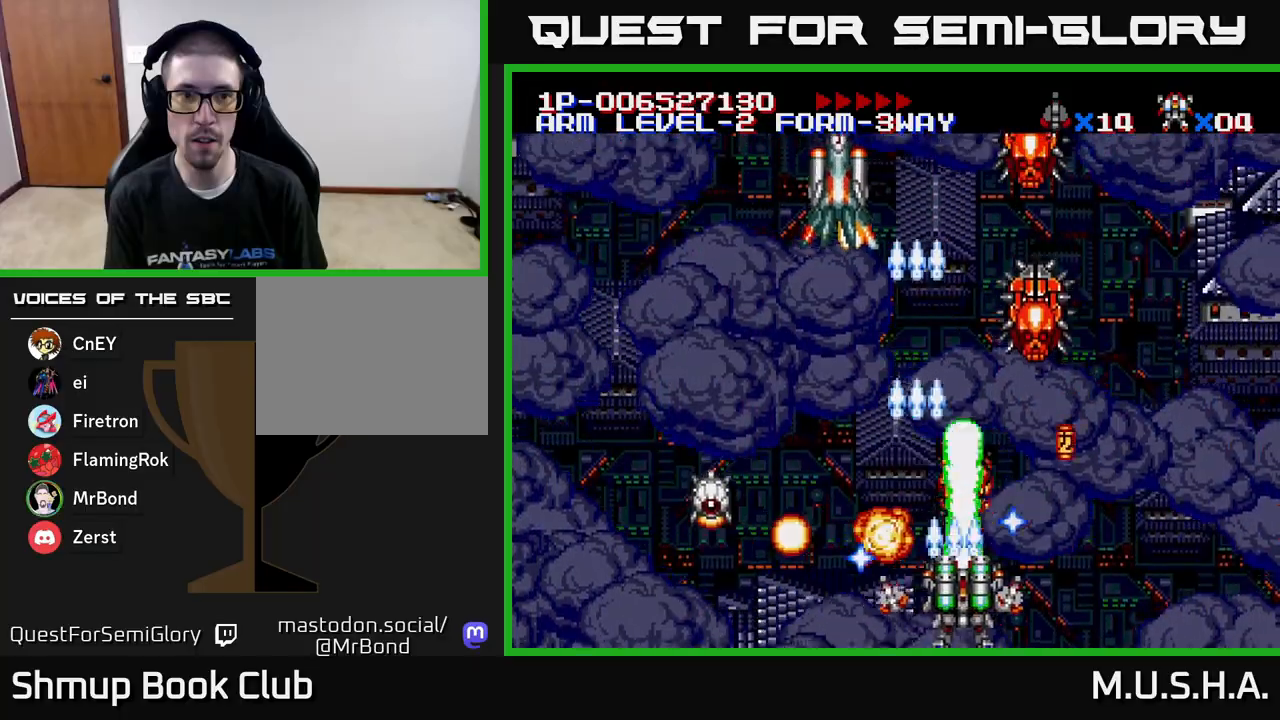
{"buttons": ["X", "Y", "DPAD_DOWN", "DPAD_RIGHT"], "right_stick": "center", "events": [[133, "DPAD_RIGHT", "up"], [183, "DPAD_UP", "down"], [250, "DPAD_UP", "up"], [300, "DPAD_DOWN", "down"], [367, "DPAD_LEFT", "down"], [417, "DPAD_DOWN", "up"], [467, "DPAD_DOWN", "down"], [467, "DPAD_LEFT", "up"], [500, "DPAD_RIGHT", "down"]]}
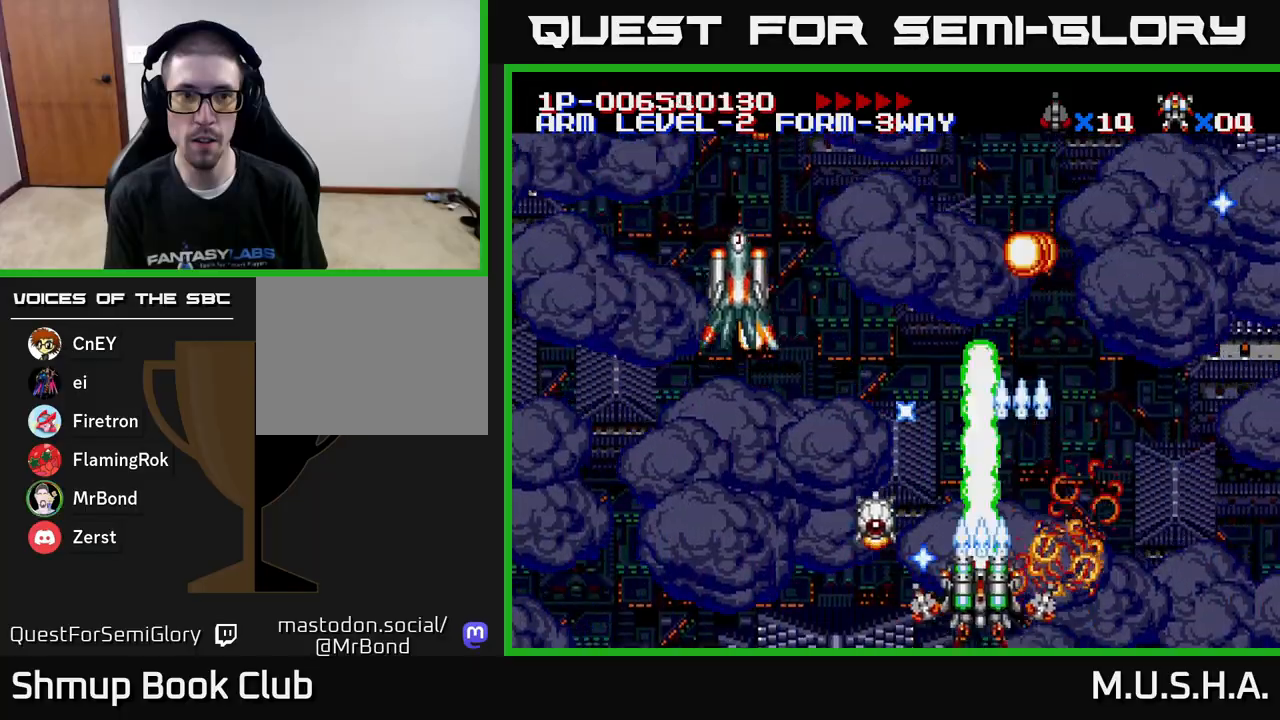
{"buttons": ["X", "Y", "DPAD_LEFT"], "right_stick": "center", "events": [[117, "DPAD_RIGHT", "up"], [133, "DPAD_DOWN", "up"], [167, "DPAD_LEFT", "down"]]}
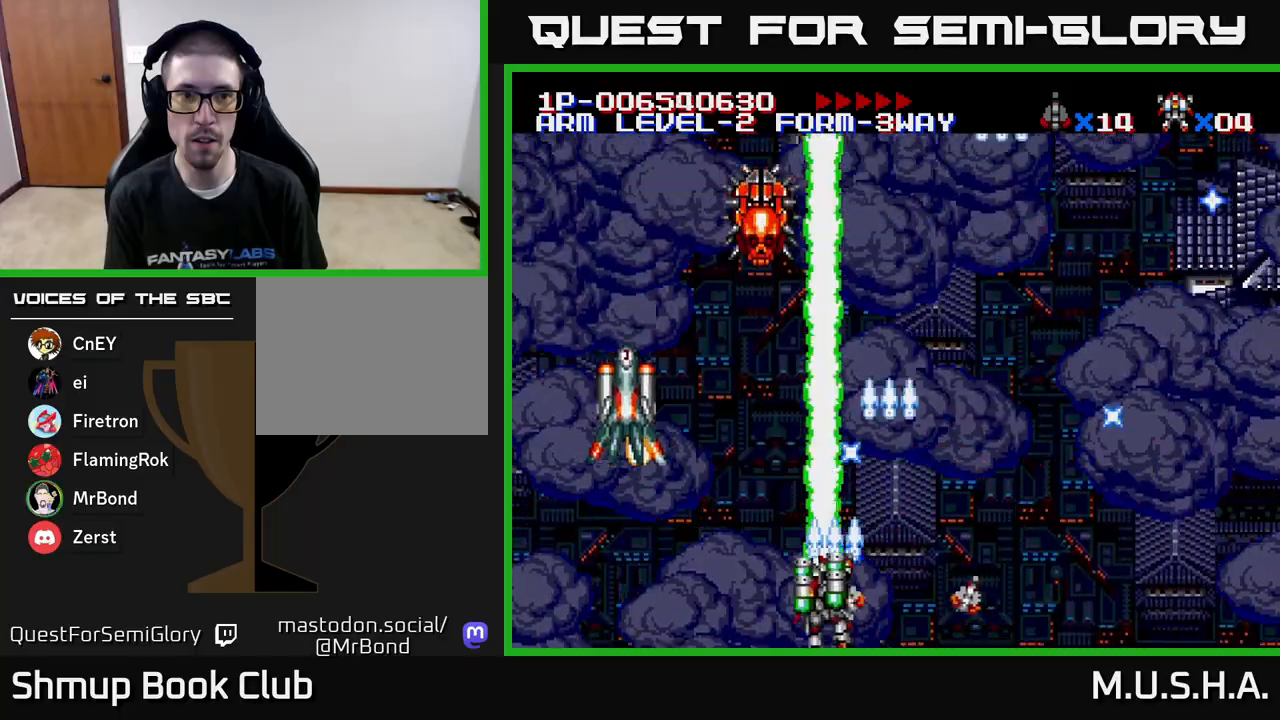
{"buttons": ["X", "Y", "DPAD_DOWN"], "right_stick": "center", "events": [[500, "DPAD_DOWN", "down"], [500, "DPAD_LEFT", "up"]]}
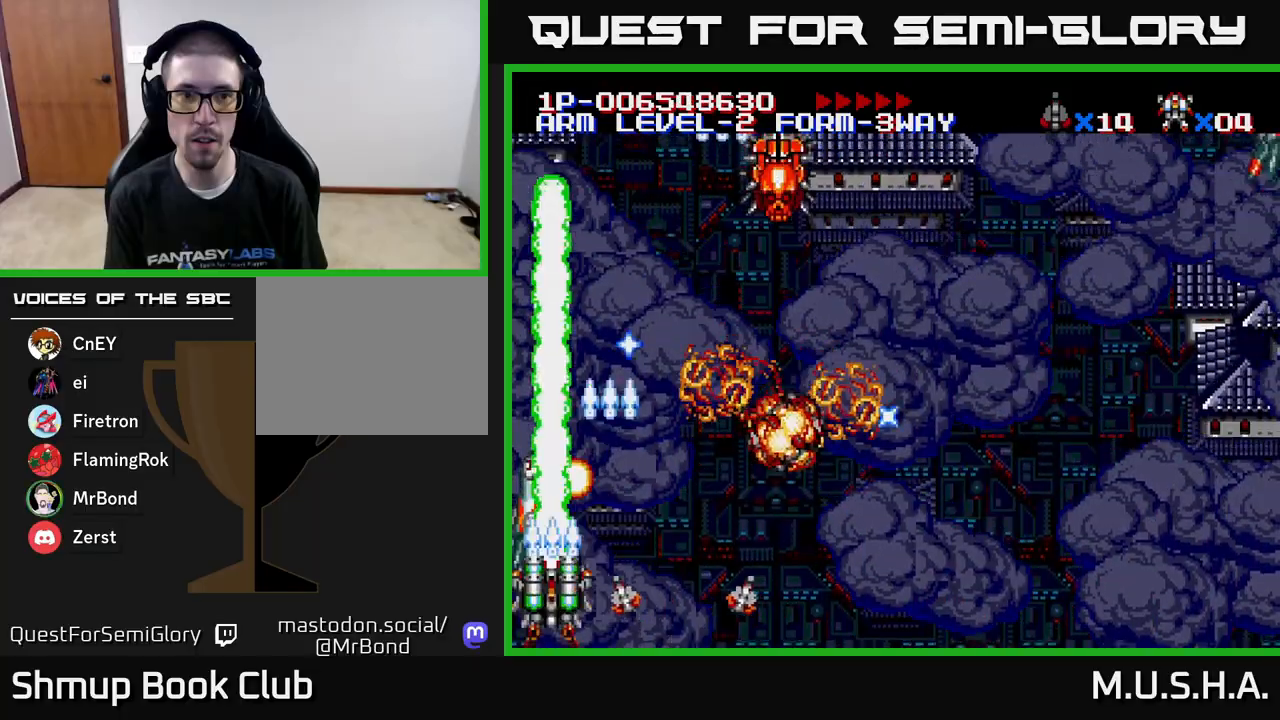
{"buttons": ["X", "Y", "DPAD_UP"], "right_stick": "center", "events": [[33, "DPAD_RIGHT", "down"], [100, "DPAD_DOWN", "up"], [450, "DPAD_RIGHT", "up"], [467, "DPAD_UP", "down"]]}
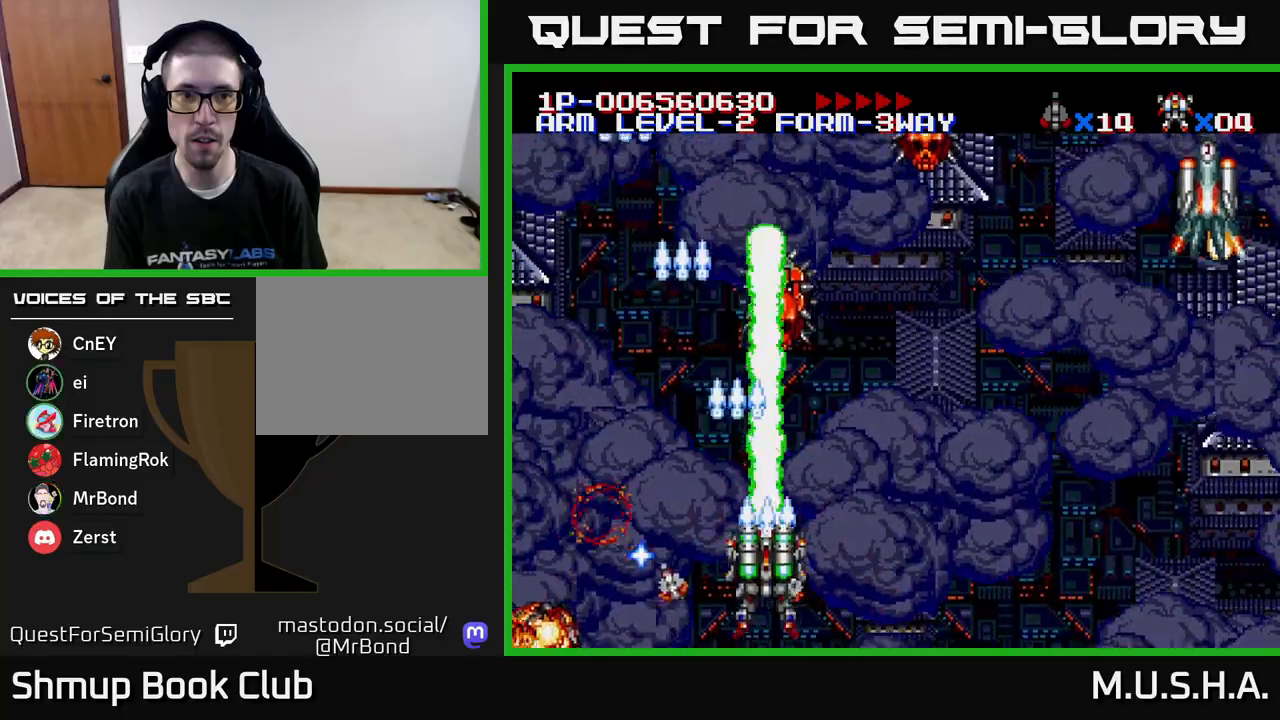
{"buttons": ["X", "Y", "DPAD_RIGHT"], "right_stick": "center", "events": [[133, "DPAD_UP", "up"], [150, "DPAD_LEFT", "down"], [183, "DPAD_DOWN", "down"], [217, "DPAD_LEFT", "up"], [250, "DPAD_RIGHT", "down"], [333, "DPAD_DOWN", "up"]]}
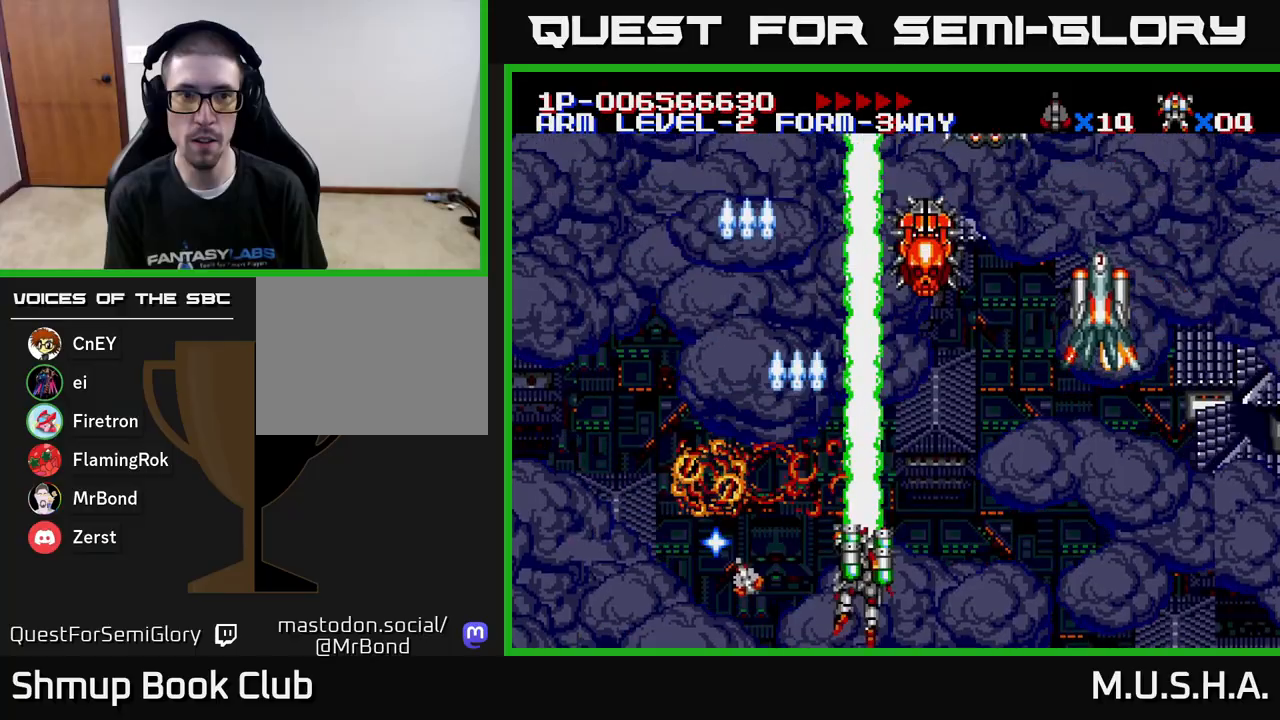
{"buttons": ["X", "Y", "DPAD_LEFT"], "right_stick": "center", "events": [[283, "DPAD_DOWN", "down"], [333, "DPAD_RIGHT", "up"], [383, "DPAD_DOWN", "up"], [383, "DPAD_LEFT", "down"]]}
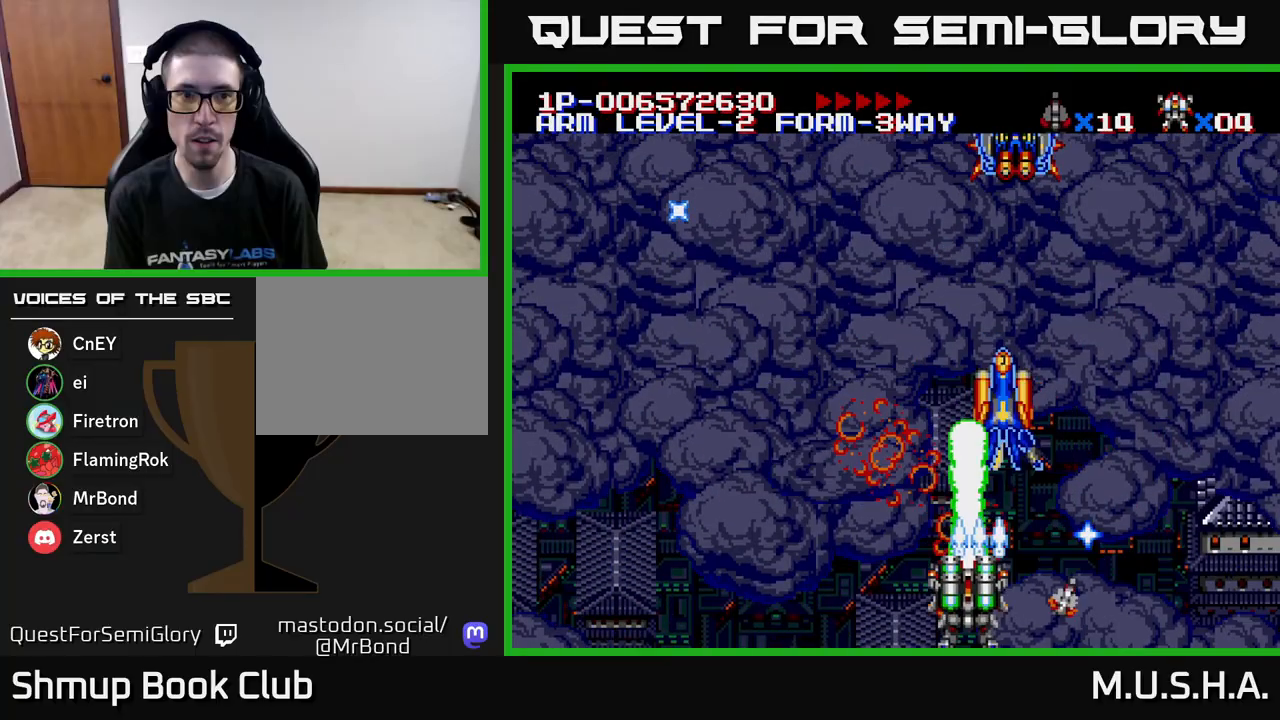
{"buttons": ["X", "Y", "DPAD_LEFT"], "right_stick": "center", "events": [[33, "DPAD_LEFT", "up"], [67, "DPAD_DOWN", "down"], [100, "DPAD_RIGHT", "down"], [150, "DPAD_RIGHT", "up"], [167, "DPAD_DOWN", "up"], [200, "DPAD_LEFT", "down"], [283, "DPAD_LEFT", "up"], [350, "DPAD_RIGHT", "down"], [450, "DPAD_RIGHT", "up"], [500, "DPAD_LEFT", "down"]]}
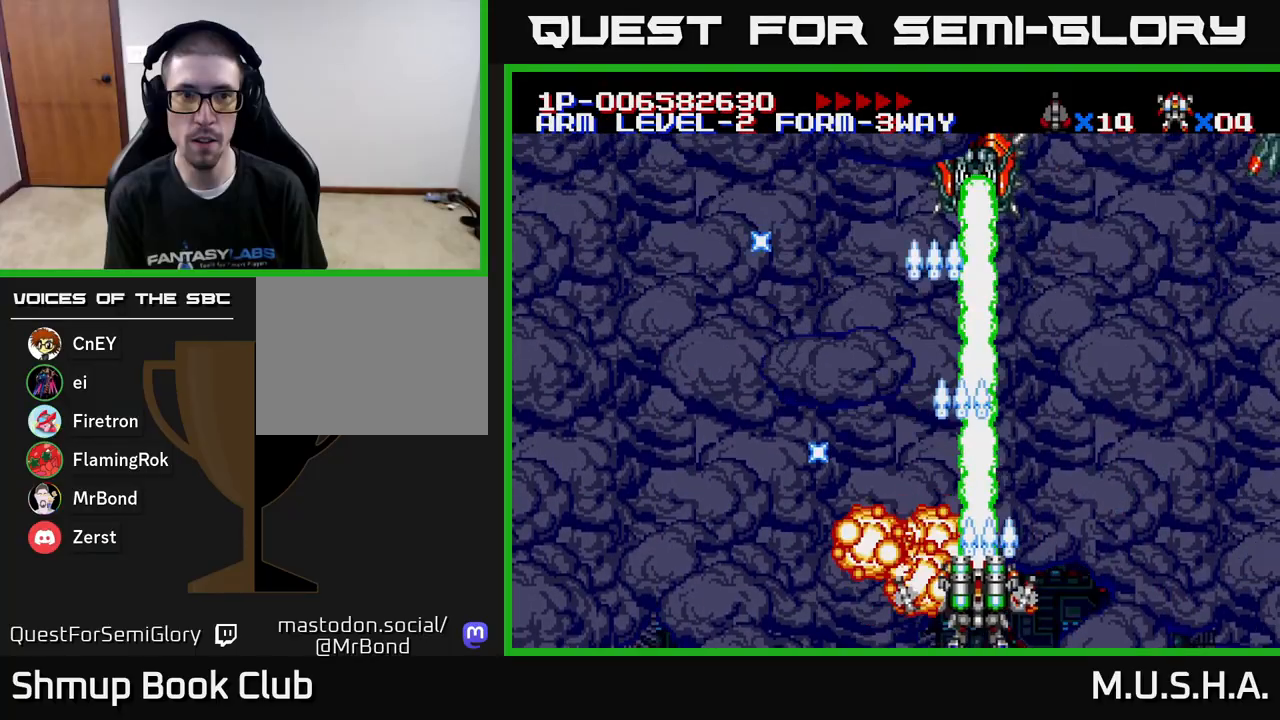
{"buttons": ["X", "Y", "DPAD_UP"], "right_stick": "center", "events": [[100, "DPAD_LEFT", "up"], [133, "DPAD_UP", "down"], [233, "DPAD_RIGHT", "down"], [317, "DPAD_UP", "up"], [333, "DPAD_UP", "down"], [400, "DPAD_RIGHT", "up"]]}
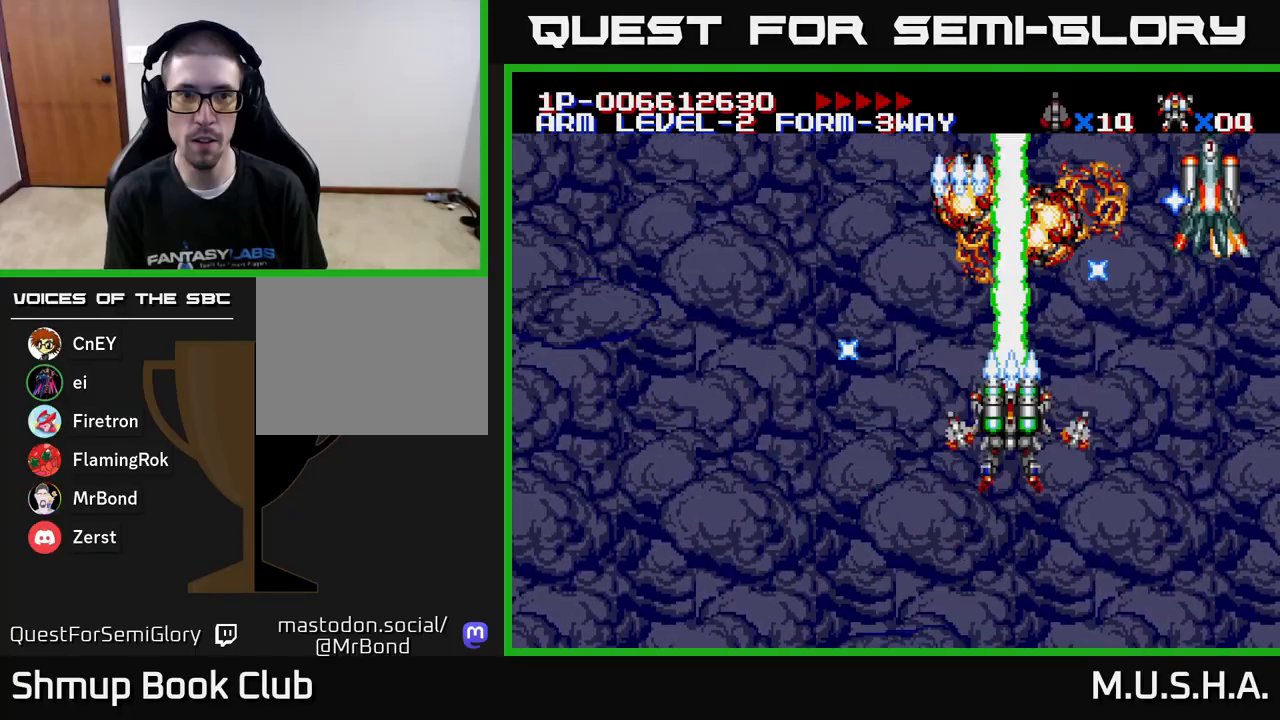
{"buttons": ["X", "Y", "DPAD_DOWN"], "right_stick": "center", "events": [[33, "DPAD_UP", "up"], [100, "DPAD_DOWN", "down"], [117, "DPAD_RIGHT", "down"], [217, "DPAD_DOWN", "up"], [333, "DPAD_DOWN", "down"], [350, "DPAD_RIGHT", "up"]]}
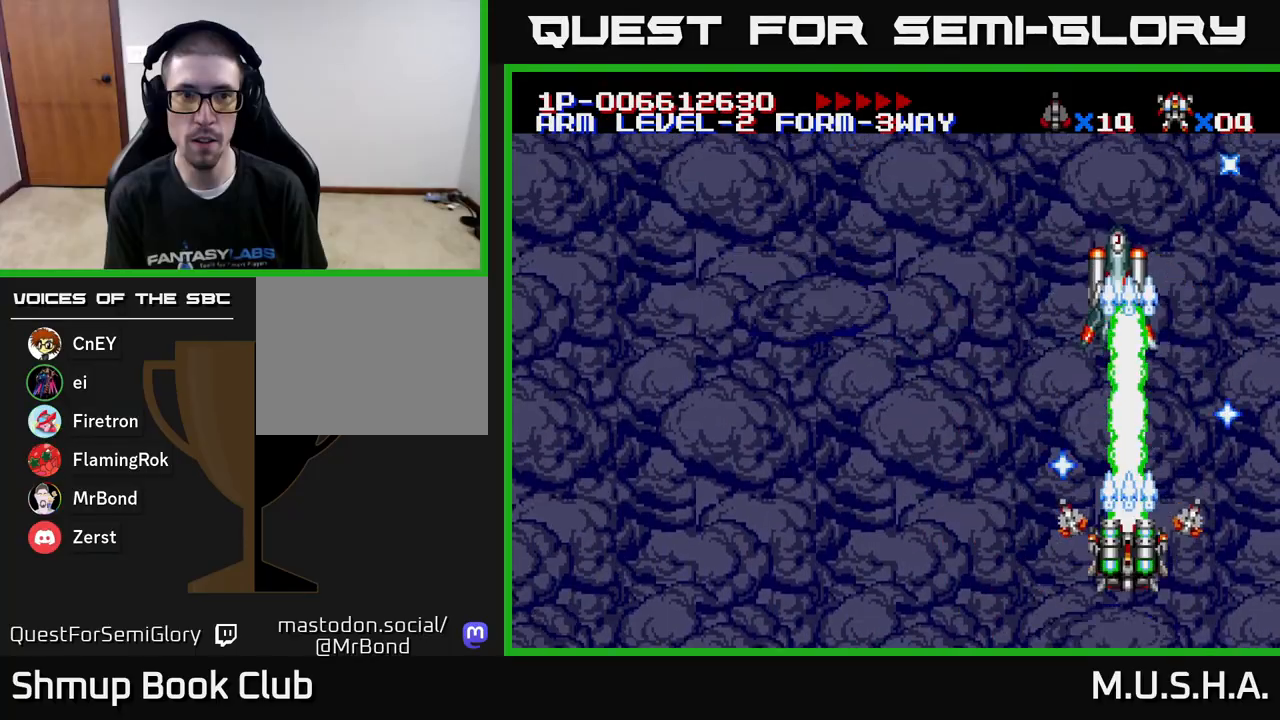
{"buttons": ["X", "Y"], "right_stick": "center", "events": [[33, "DPAD_DOWN", "up"], [167, "DPAD_LEFT", "down"], [417, "DPAD_LEFT", "up"]]}
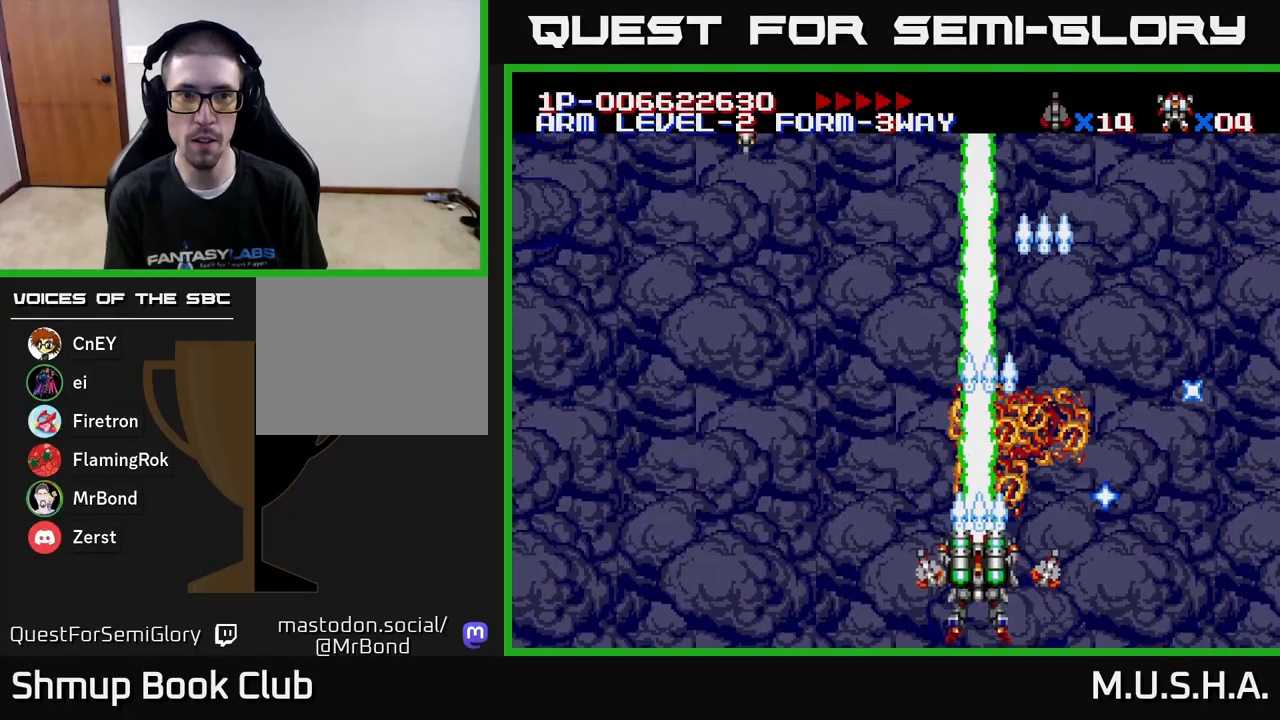
{"buttons": ["X", "Y", "DPAD_LEFT"], "right_stick": "center", "events": [[117, "Y", "up"], [317, "DPAD_LEFT", "down"], [483, "Y", "down"]]}
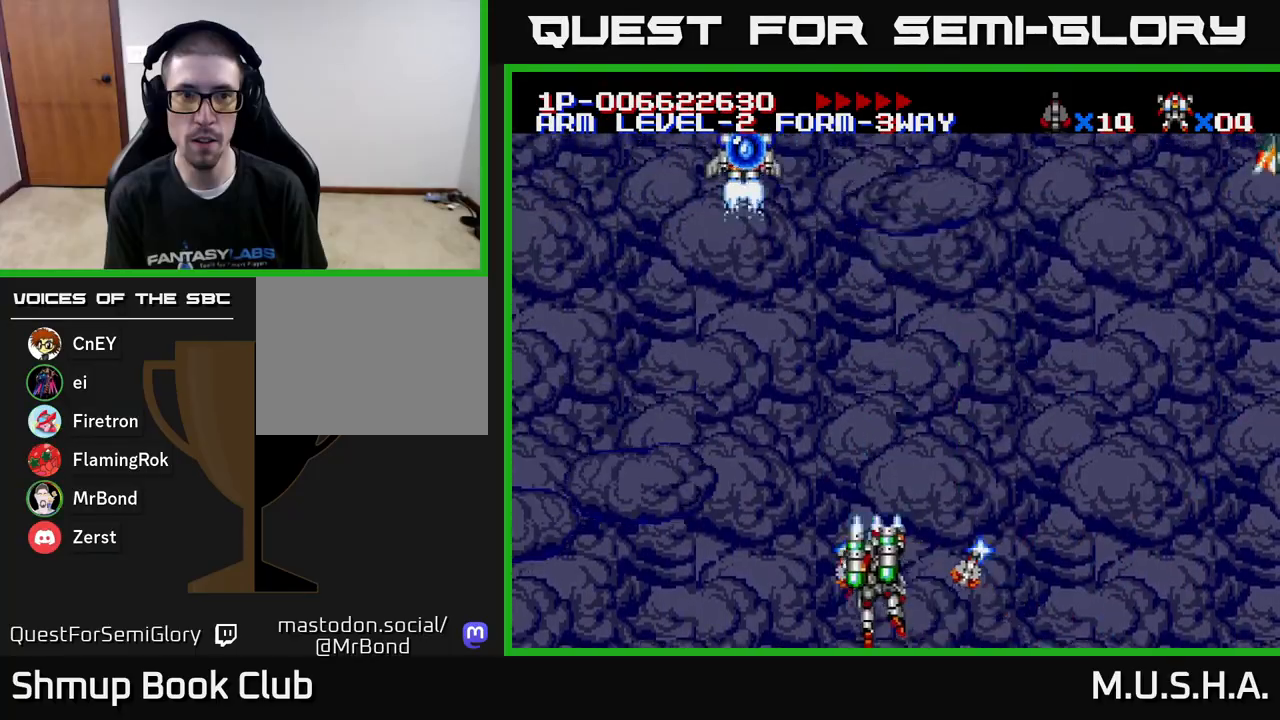
{"buttons": ["X", "Y", "DPAD_RIGHT"], "right_stick": "center", "events": [[133, "DPAD_UP", "down"], [283, "DPAD_LEFT", "up"], [300, "DPAD_UP", "up"], [333, "DPAD_RIGHT", "down"]]}
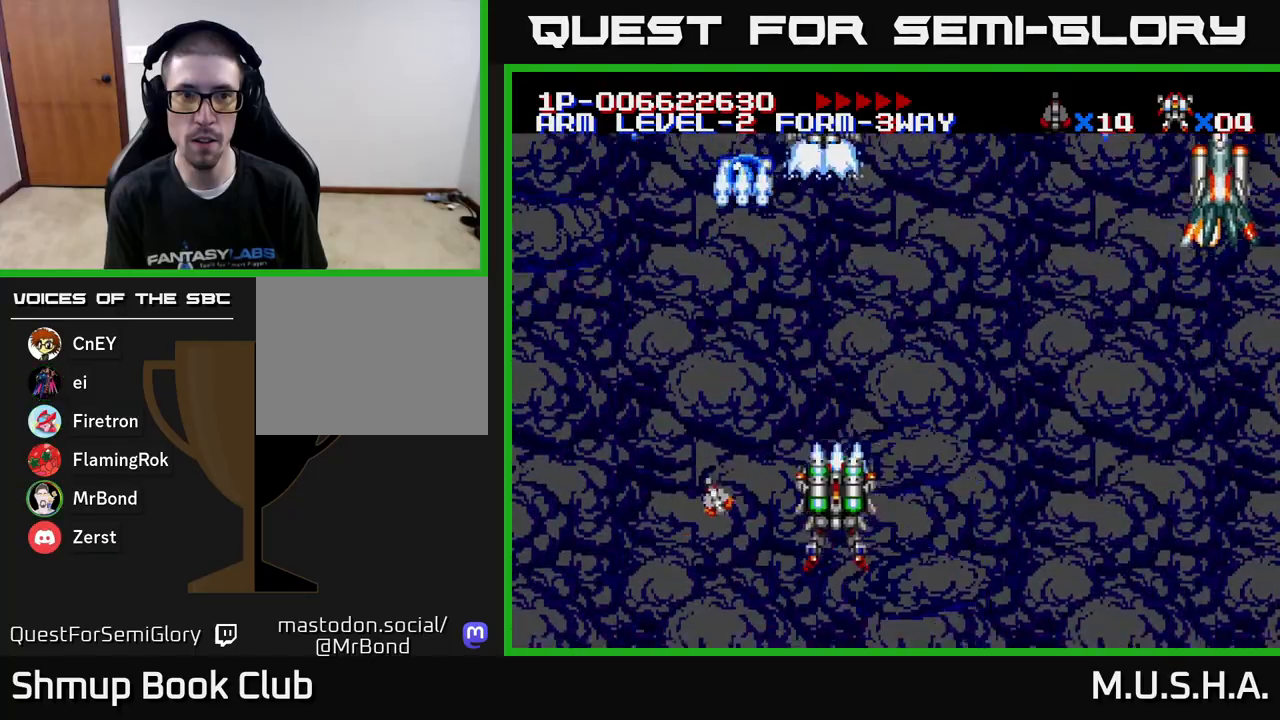
{"buttons": ["X", "Y", "DPAD_RIGHT"], "right_stick": "center", "events": []}
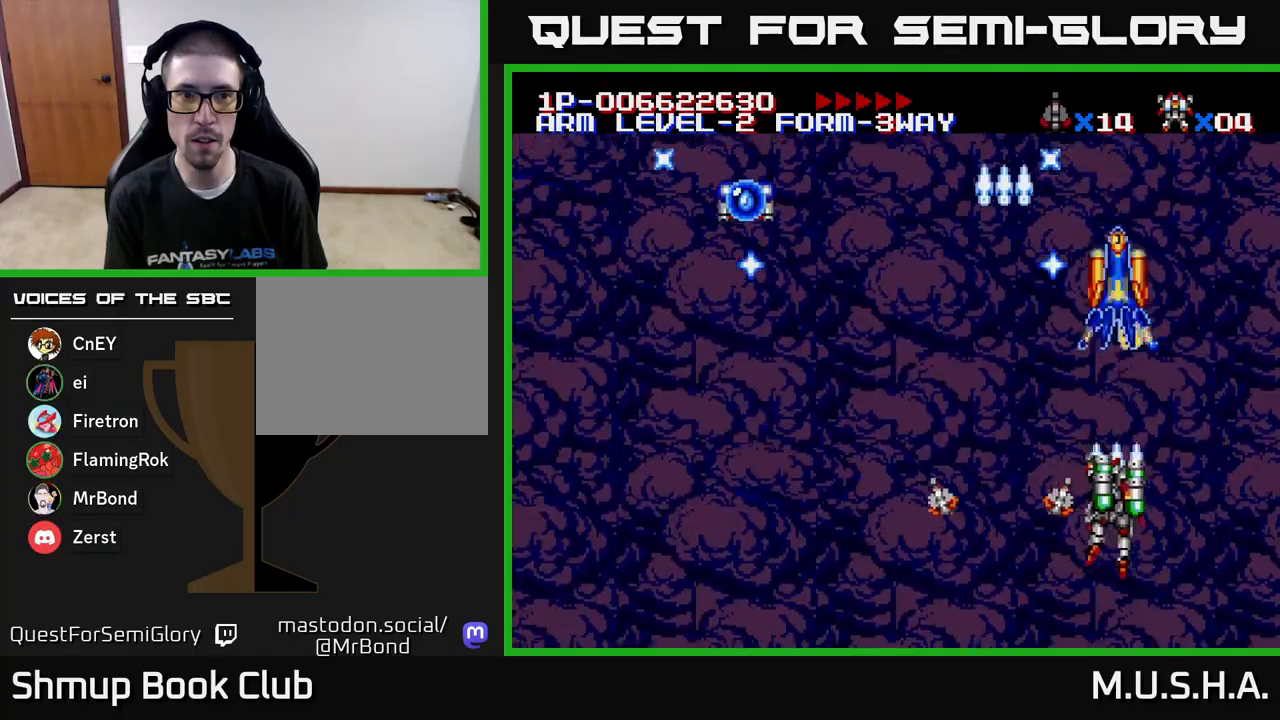
{"buttons": ["X", "Y"], "right_stick": "center", "events": [[17, "DPAD_RIGHT", "up"], [67, "DPAD_LEFT", "down"], [200, "DPAD_DOWN", "down"], [200, "DPAD_LEFT", "up"], [367, "DPAD_DOWN", "up"]]}